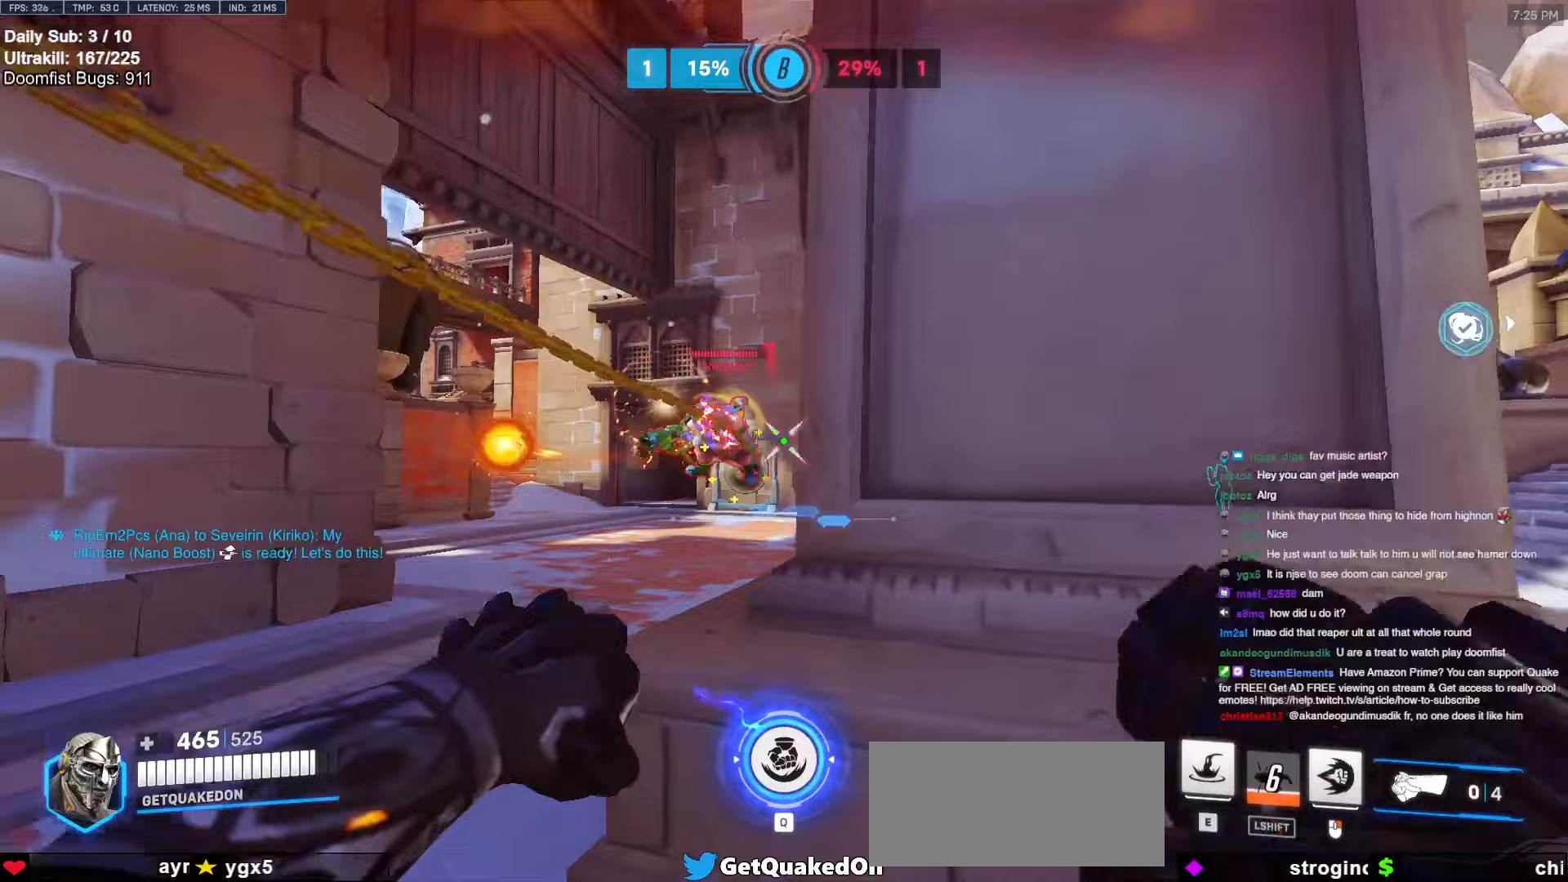
Gameplay with keyboard and mouse; each line is a JSON object with the keys and mouse buttons held at the frame after it (dt_ms = milliseconds from this image to that frame). "events" lists presses ("down") and releases ("up") of "a", "ctrl", "d", "e", "f", "melee", "q", "r", "s", "shift", "space", "w", "mouse_left" and "mouse_right" between this image and that frame as [ms after this image, input, new state], when the widget could be followed in between. "mouse_left", "mouse_right" = the "left", "right" buttons of the "mouse" list. No other keys are recorded. Mouse movement is not recorded. Key names are as the overlay labels them; some are game actions (e.g. jump) rather than physical keys.
{"dt_ms": 300, "keys": ["d"], "mouse": [], "events": [[117, "mouse_left", "down"], [300, "mouse_left", "up"]]}
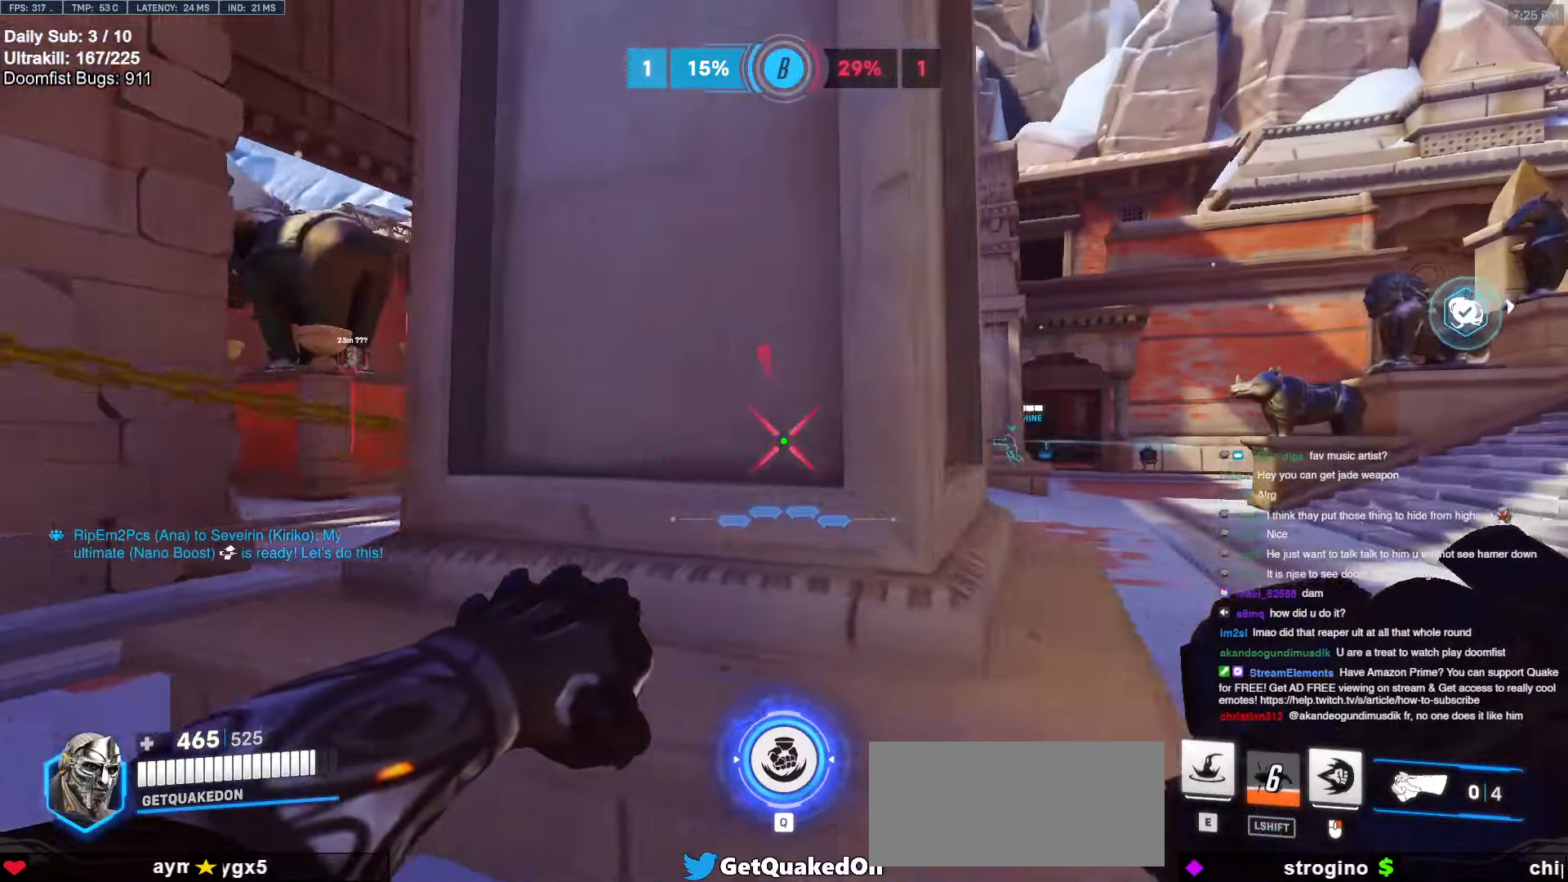
{"dt_ms": 500, "keys": ["d", "space", "w"], "mouse": [], "events": [[150, "w", "down"], [483, "space", "down"]]}
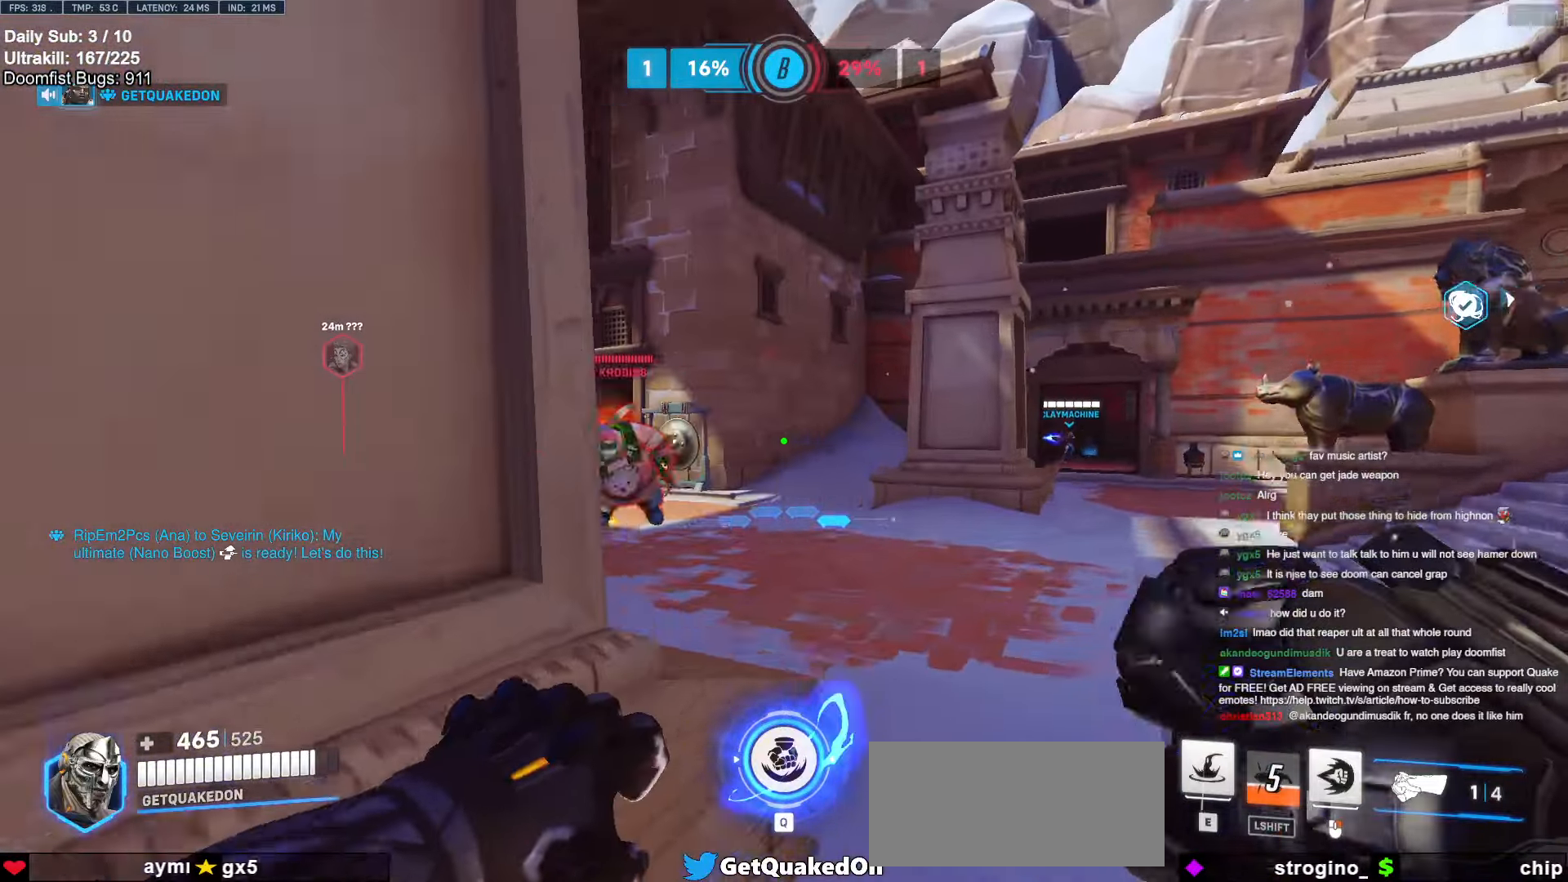
{"dt_ms": 500, "keys": ["w"], "mouse": ["right"], "events": [[67, "mouse_left", "down"], [67, "mouse_right", "down"], [67, "space", "up"], [117, "d", "up"], [167, "mouse_left", "up"], [250, "a", "down"], [350, "a", "up"]]}
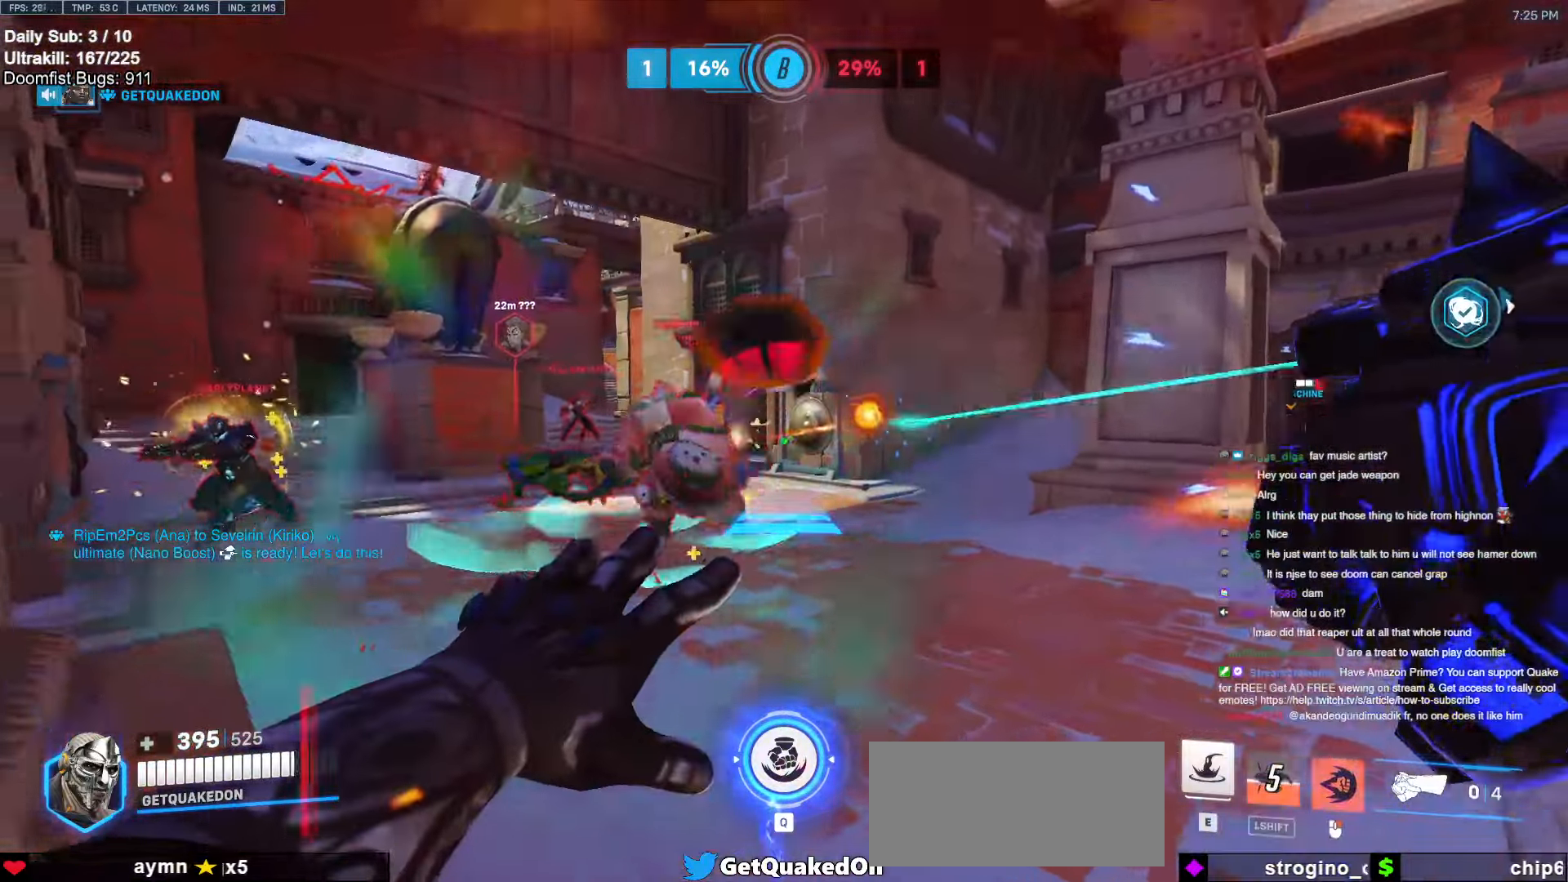
{"dt_ms": 500, "keys": ["d"], "mouse": [], "events": [[233, "d", "down"], [417, "d", "up"], [417, "mouse_right", "up"], [417, "w", "up"], [500, "d", "down"]]}
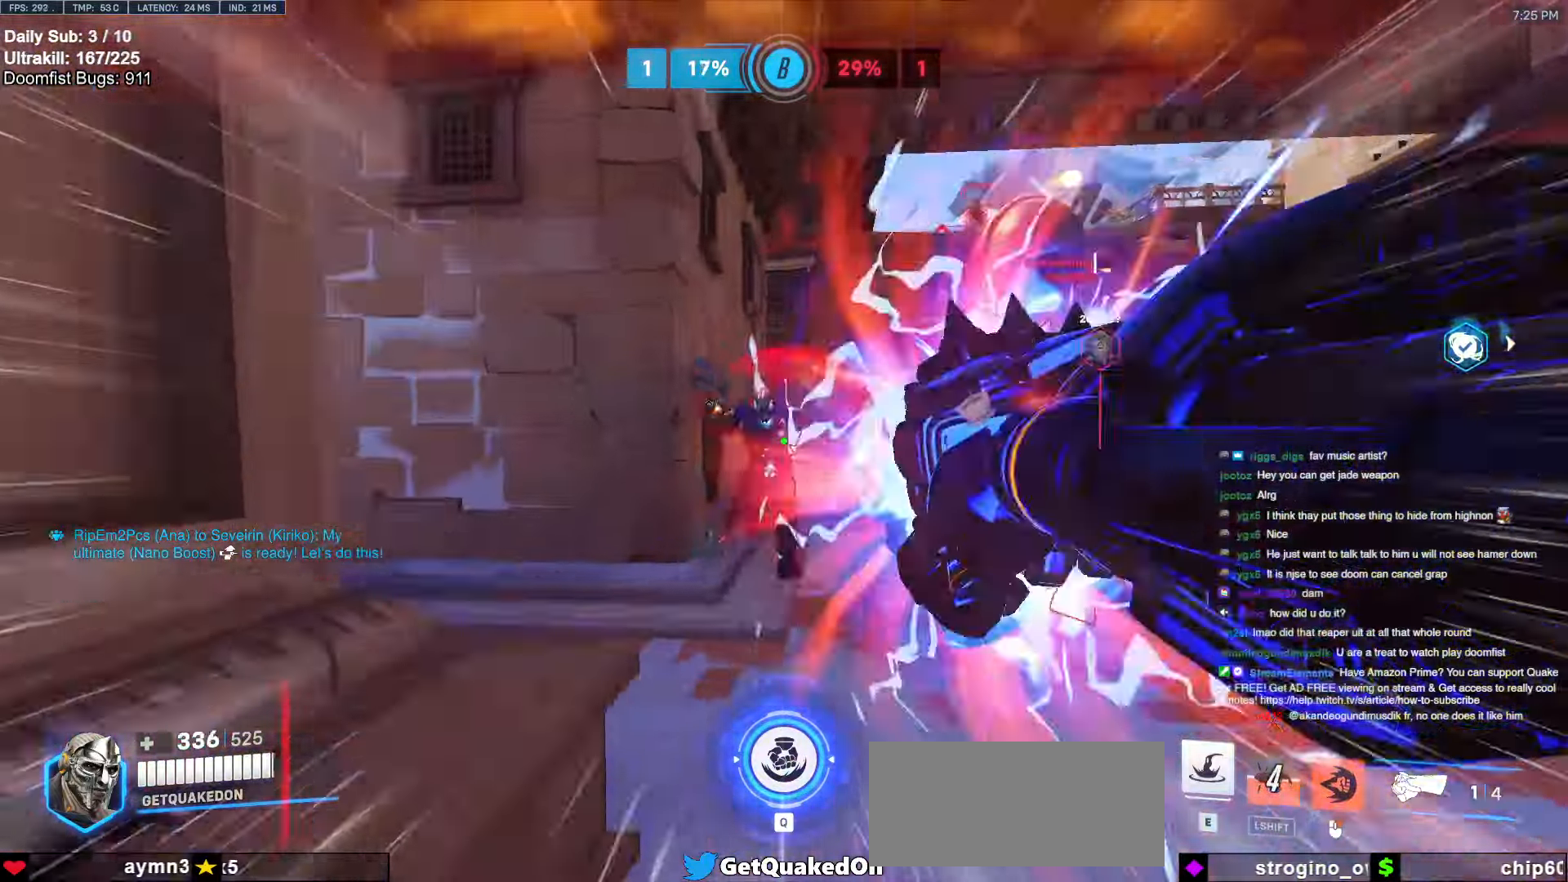
{"dt_ms": 500, "keys": ["d", "s"], "mouse": [], "events": [[100, "d", "up"], [150, "d", "down"], [150, "w", "down"], [333, "mouse_left", "down"], [333, "w", "up"], [433, "s", "down"], [483, "mouse_left", "up"]]}
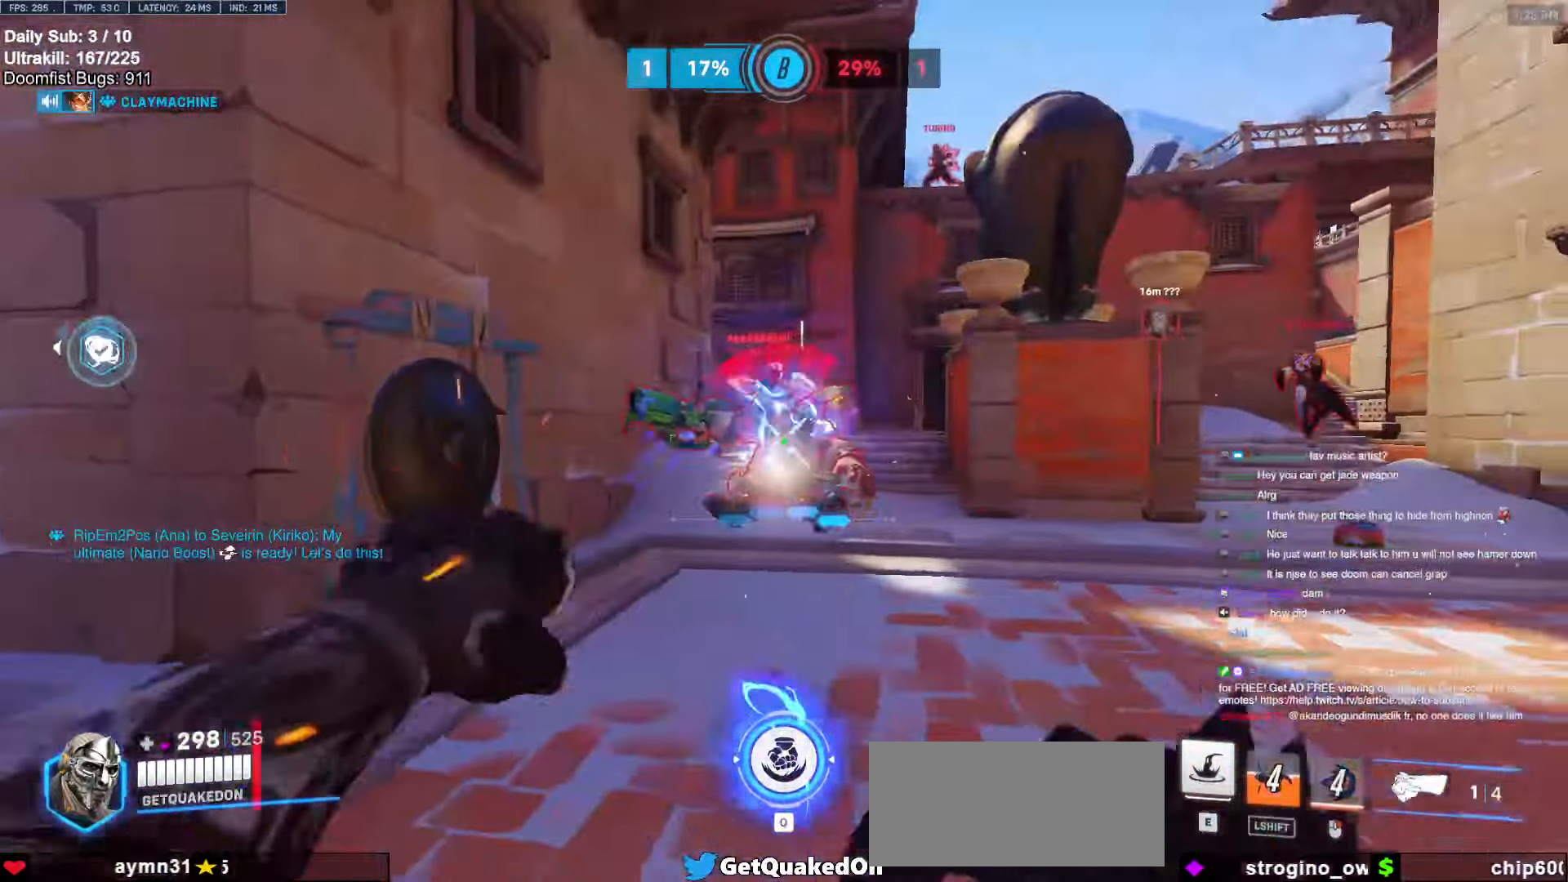
{"dt_ms": 500, "keys": ["w"], "mouse": [], "events": [[117, "mouse_left", "down"], [167, "space", "down"], [217, "s", "up"], [250, "d", "up"], [250, "mouse_left", "up"], [300, "space", "up"], [300, "w", "down"], [400, "e", "down"], [500, "e", "up"]]}
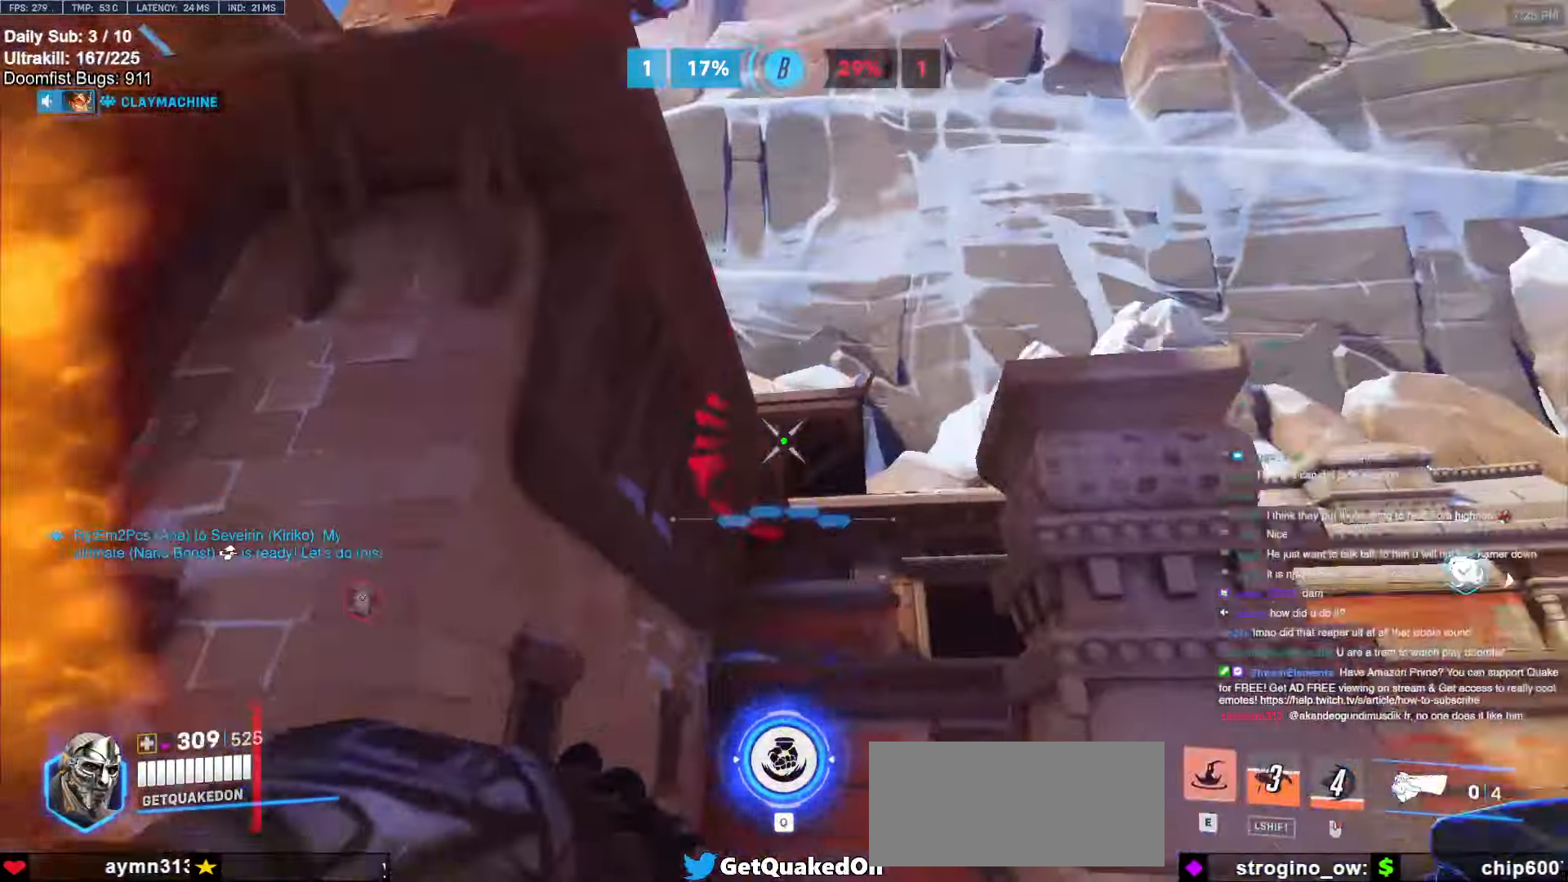
{"dt_ms": 500, "keys": ["a", "w"], "mouse": [], "events": [[367, "a", "down"], [367, "w", "up"], [500, "w", "down"]]}
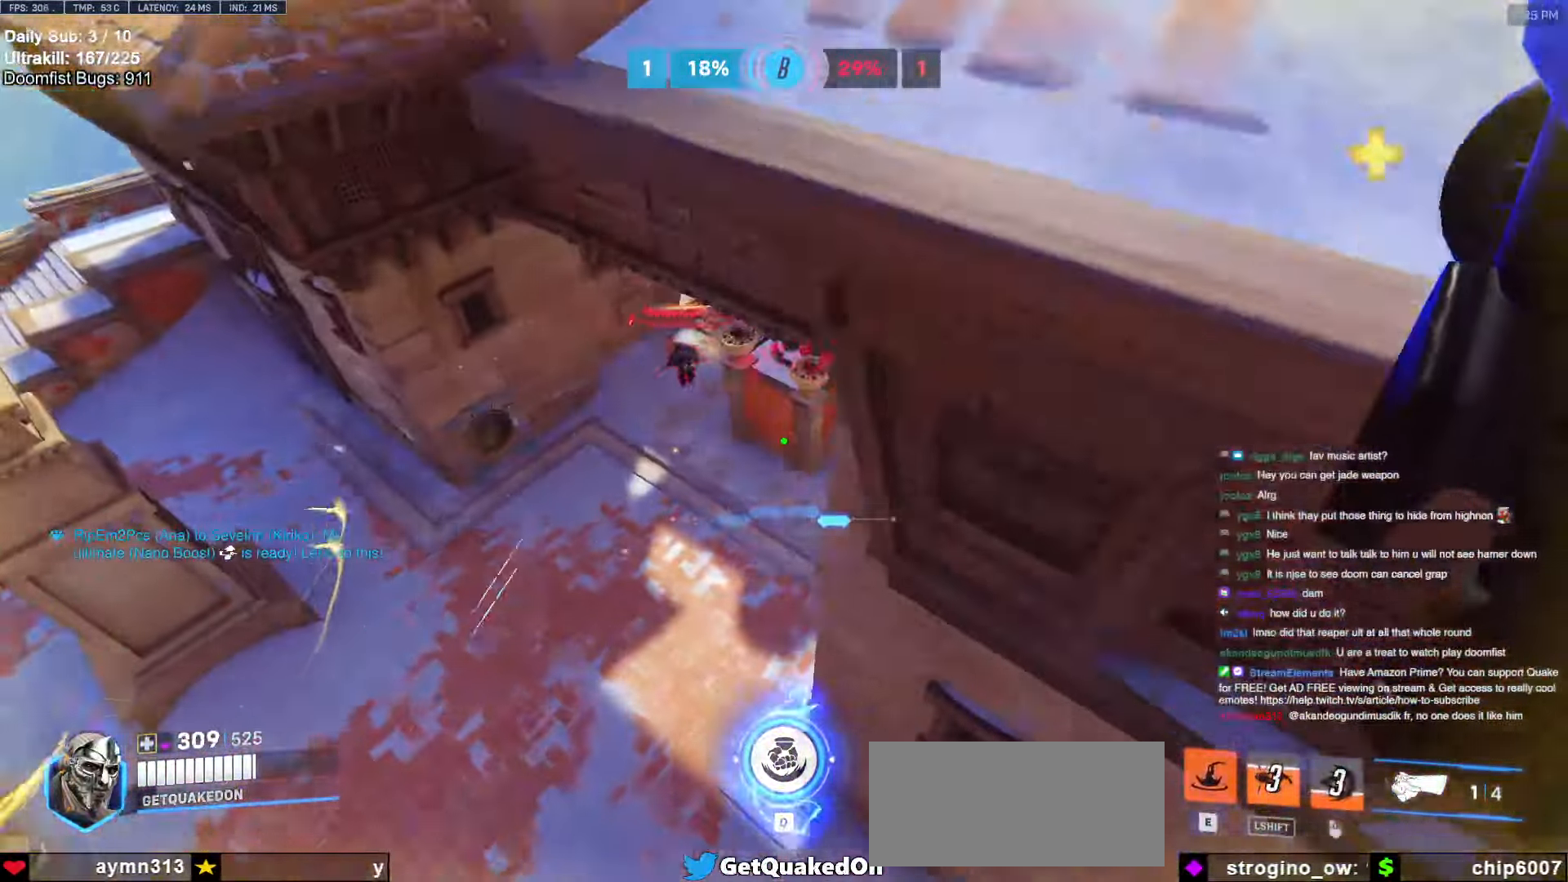
{"dt_ms": 500, "keys": ["d", "w"], "mouse": [], "events": [[100, "a", "up"], [383, "d", "down"]]}
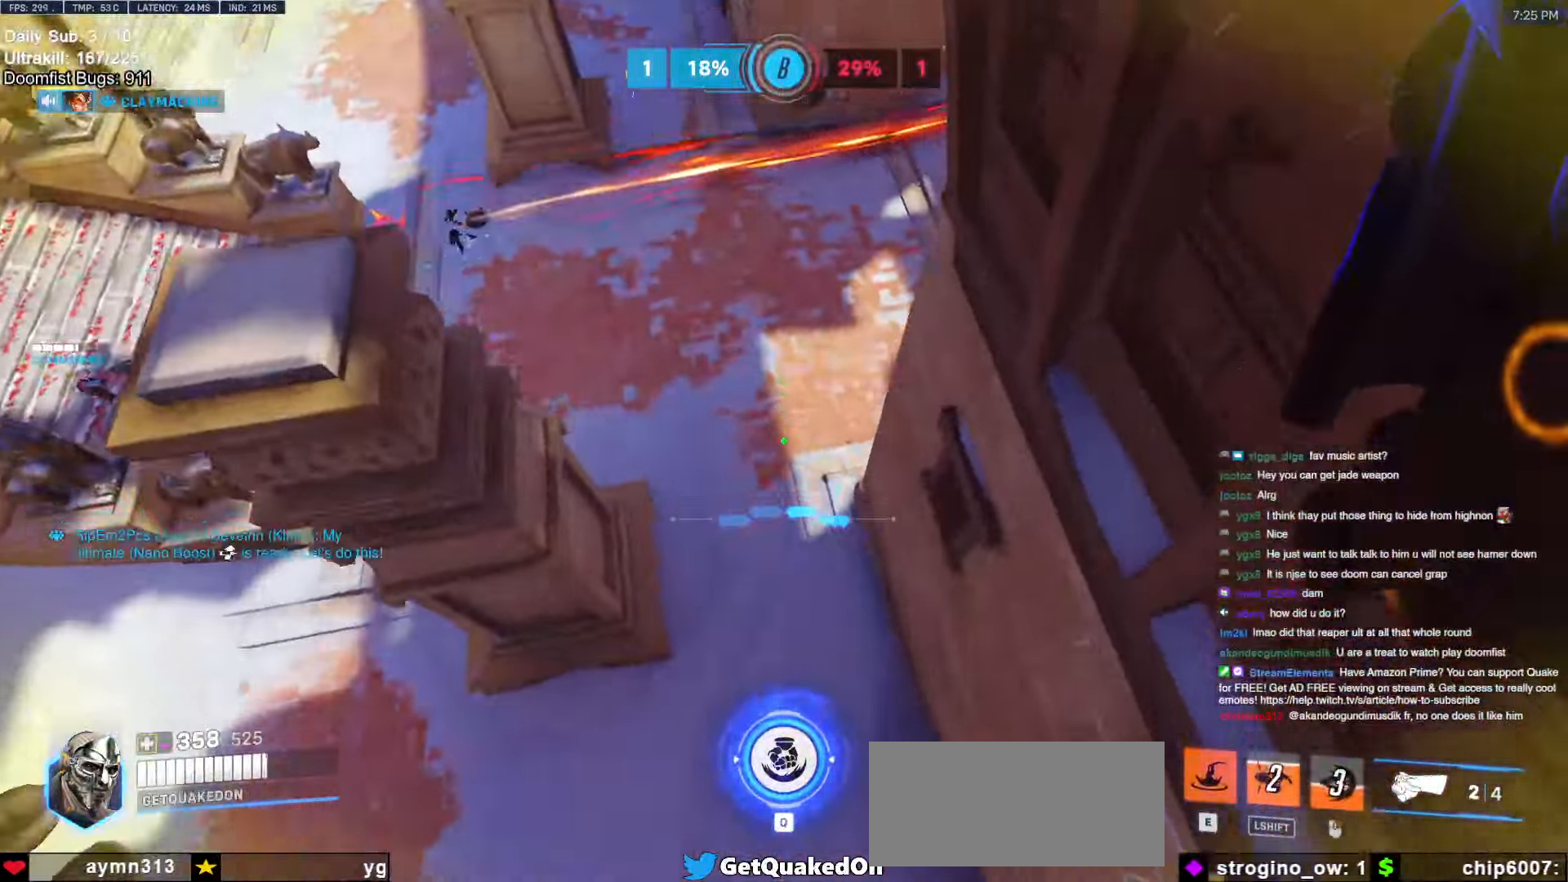
{"dt_ms": 500, "keys": ["a"], "mouse": [], "events": [[67, "a", "down"], [67, "d", "up"], [400, "w", "up"]]}
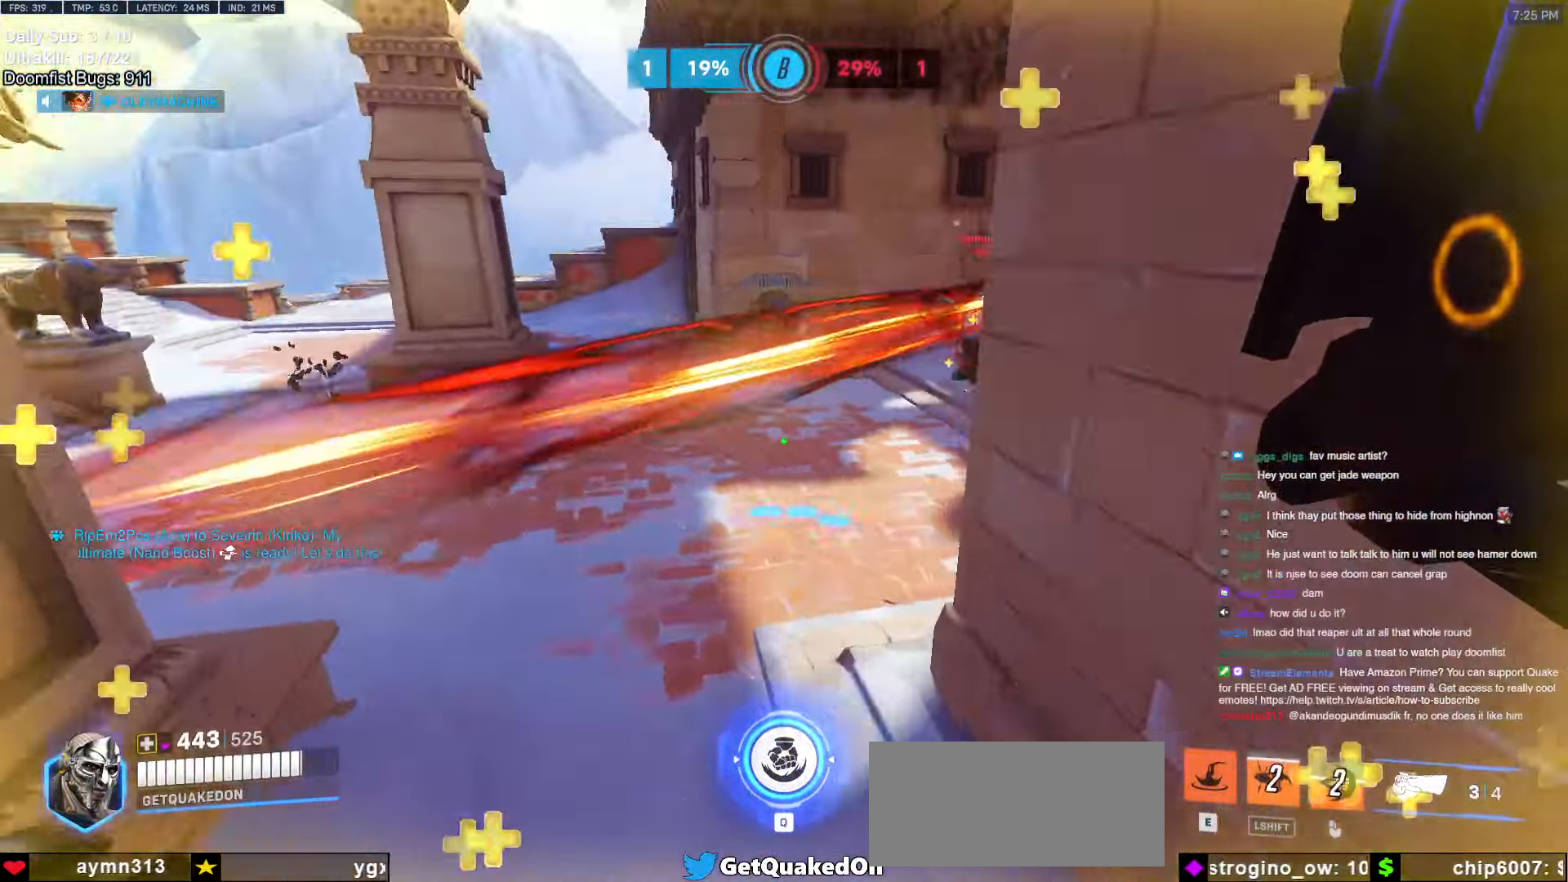
{"dt_ms": 500, "keys": ["a", "s"], "mouse": ["left"], "events": [[233, "s", "down"], [267, "space", "down"], [417, "mouse_left", "down"], [417, "space", "up"]]}
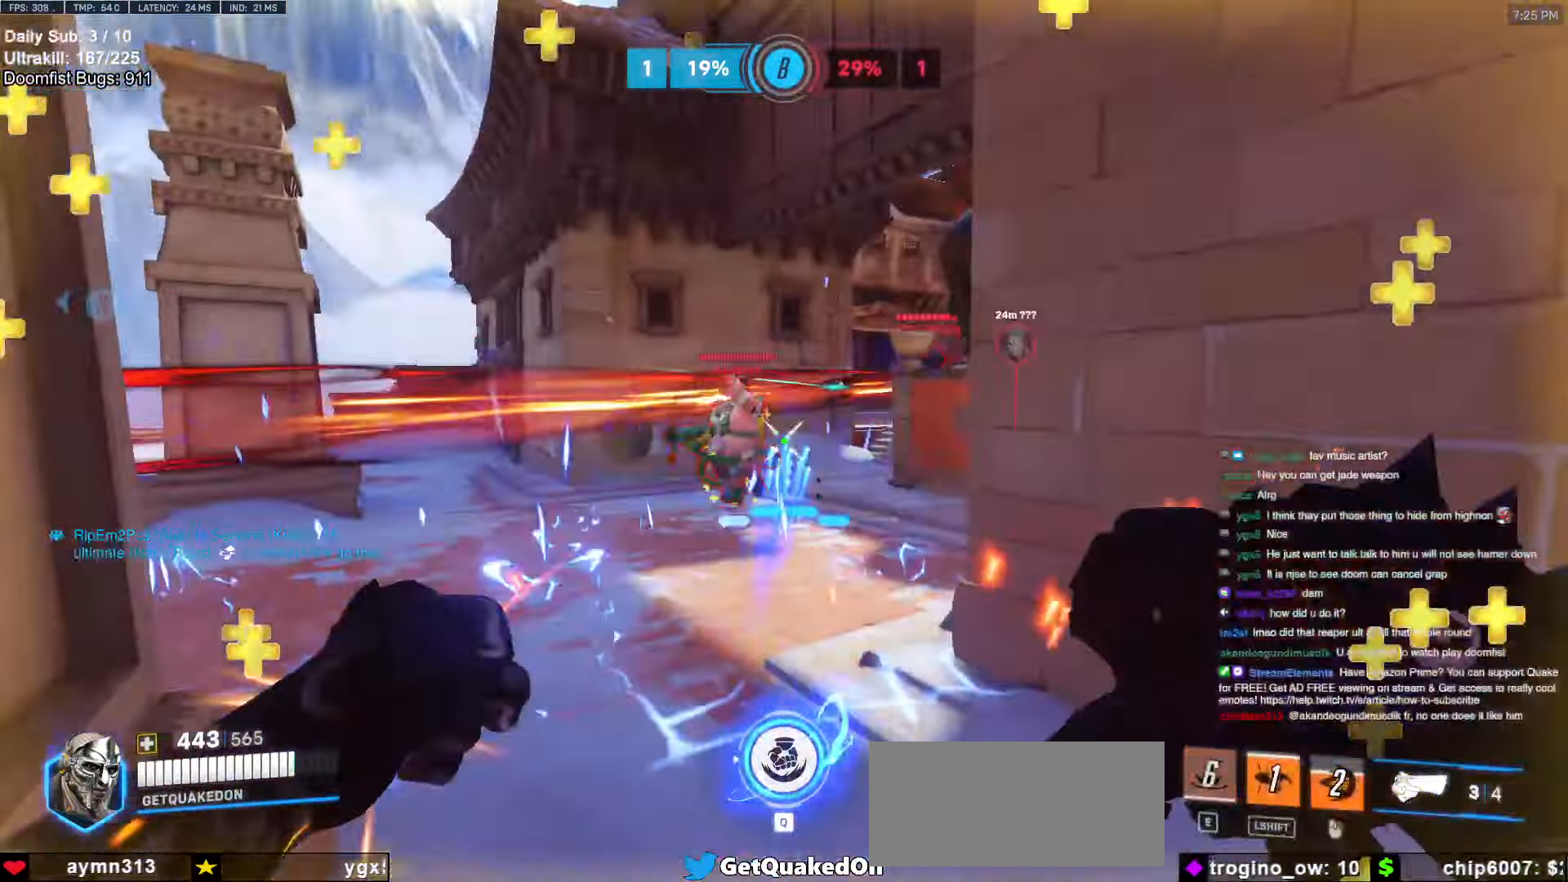
{"dt_ms": 500, "keys": ["a", "s"], "mouse": [], "events": [[17, "a", "up"], [50, "mouse_left", "up"], [233, "a", "down"], [233, "mouse_left", "down"], [383, "mouse_left", "up"]]}
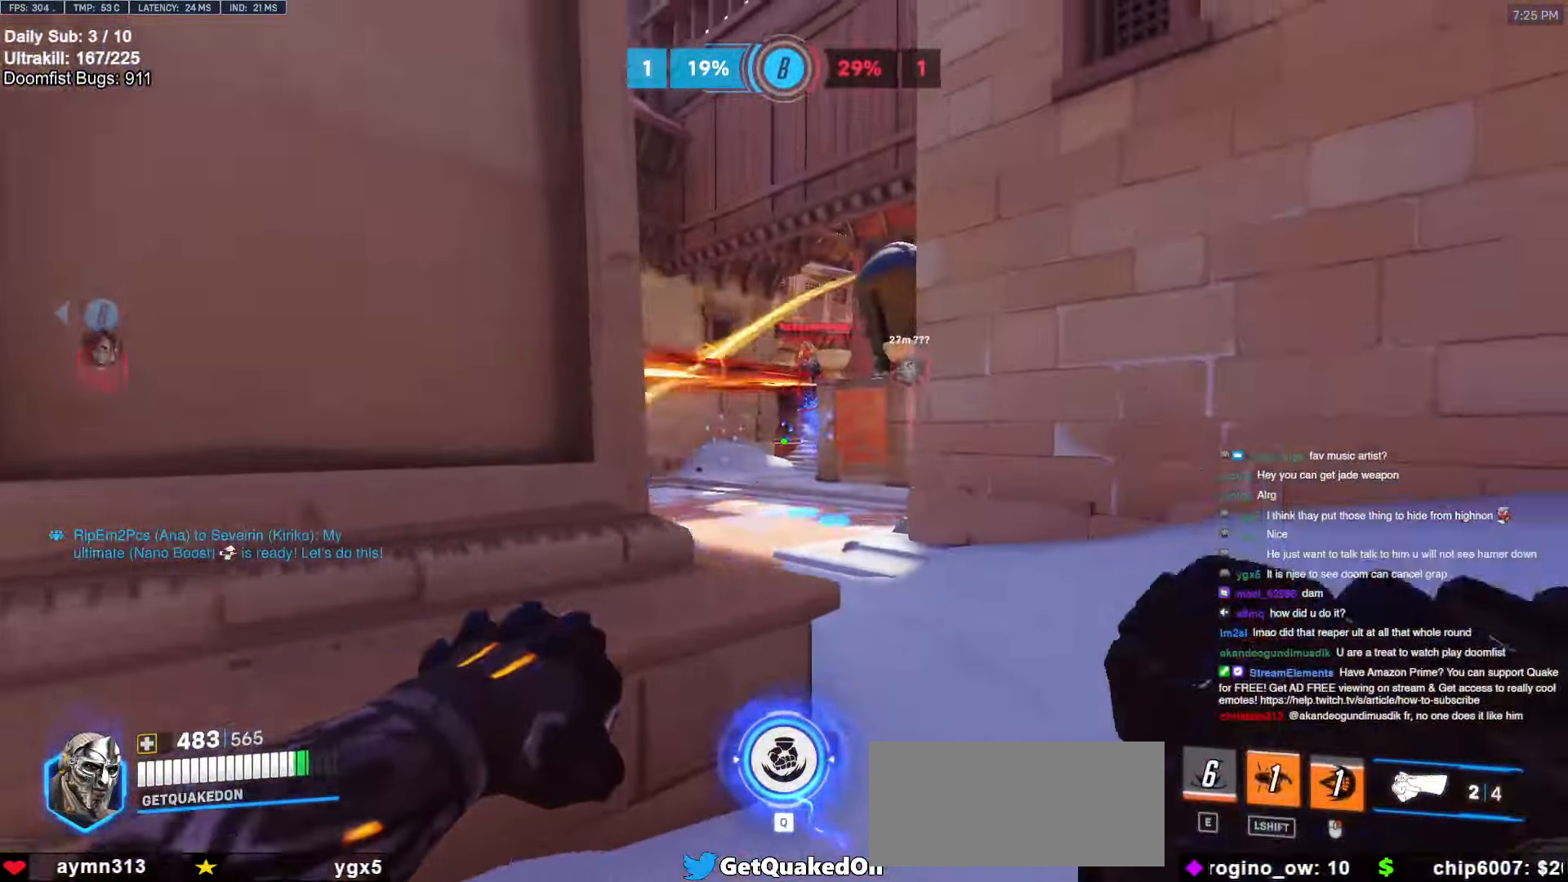
{"dt_ms": 500, "keys": ["a", "w"], "mouse": ["right"], "events": [[167, "s", "up"], [350, "w", "down"], [400, "mouse_right", "down"]]}
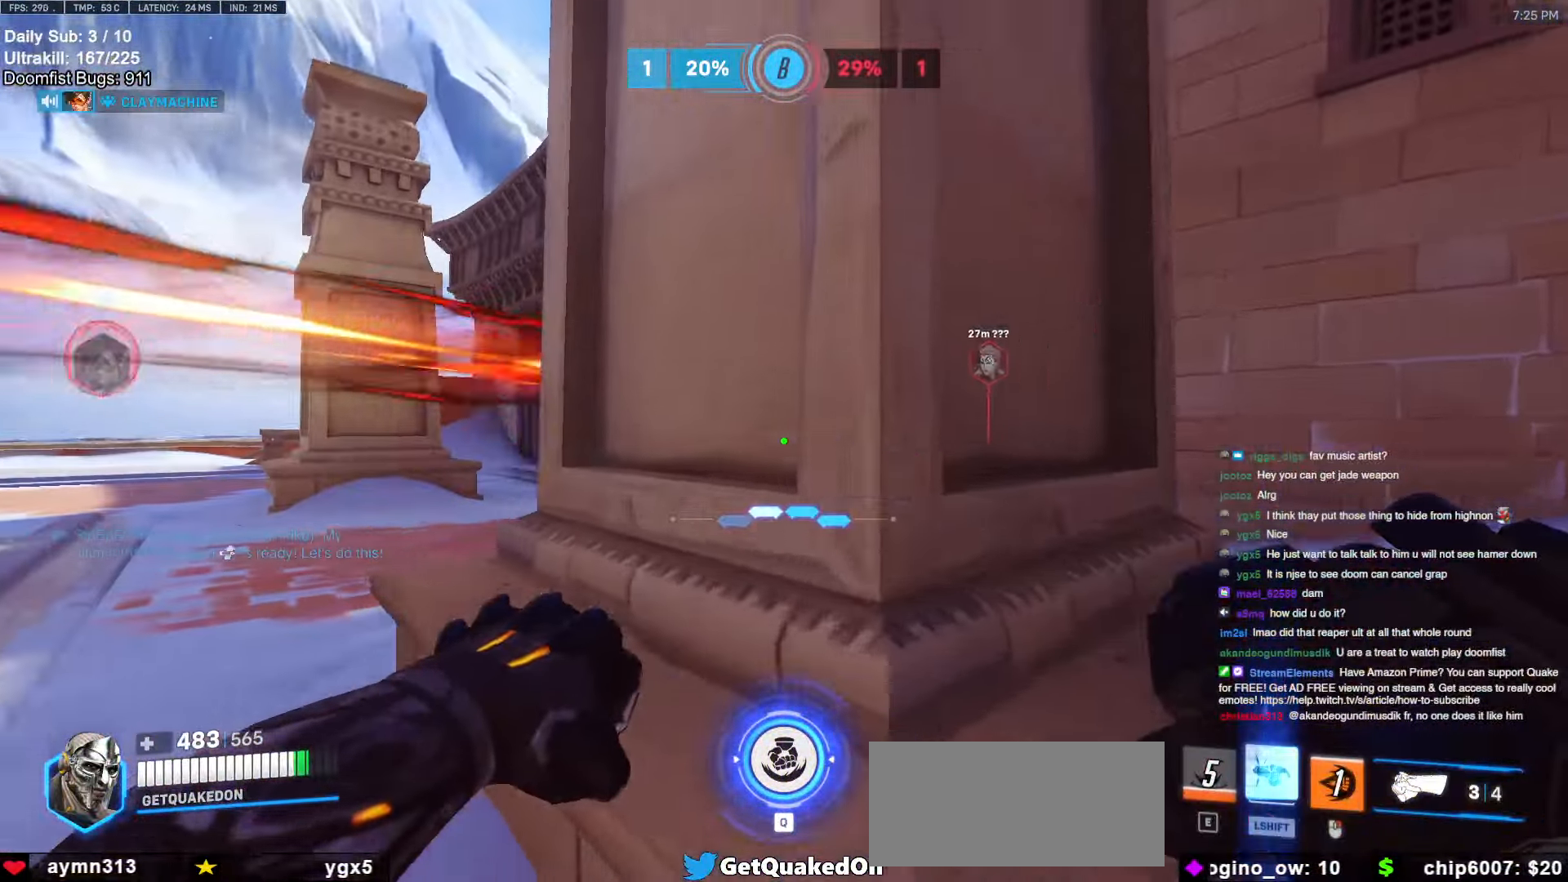
{"dt_ms": 500, "keys": ["a", "w"], "mouse": ["right"], "events": [[317, "a", "up"], [367, "d", "down"], [500, "a", "down"], [500, "d", "up"]]}
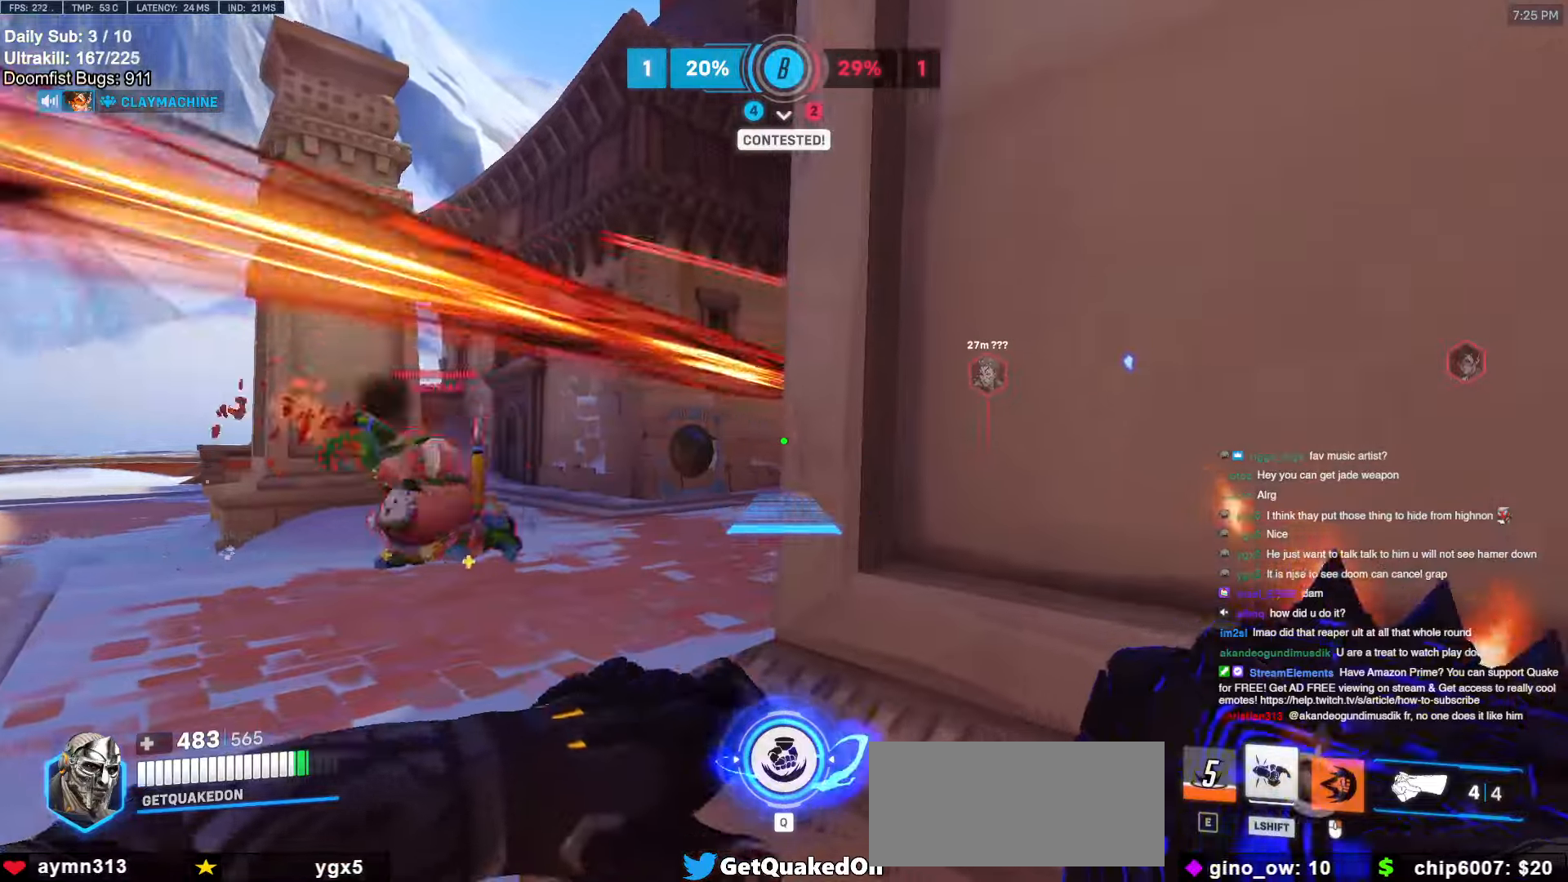
{"dt_ms": 500, "keys": ["a", "w"], "mouse": ["right"], "events": []}
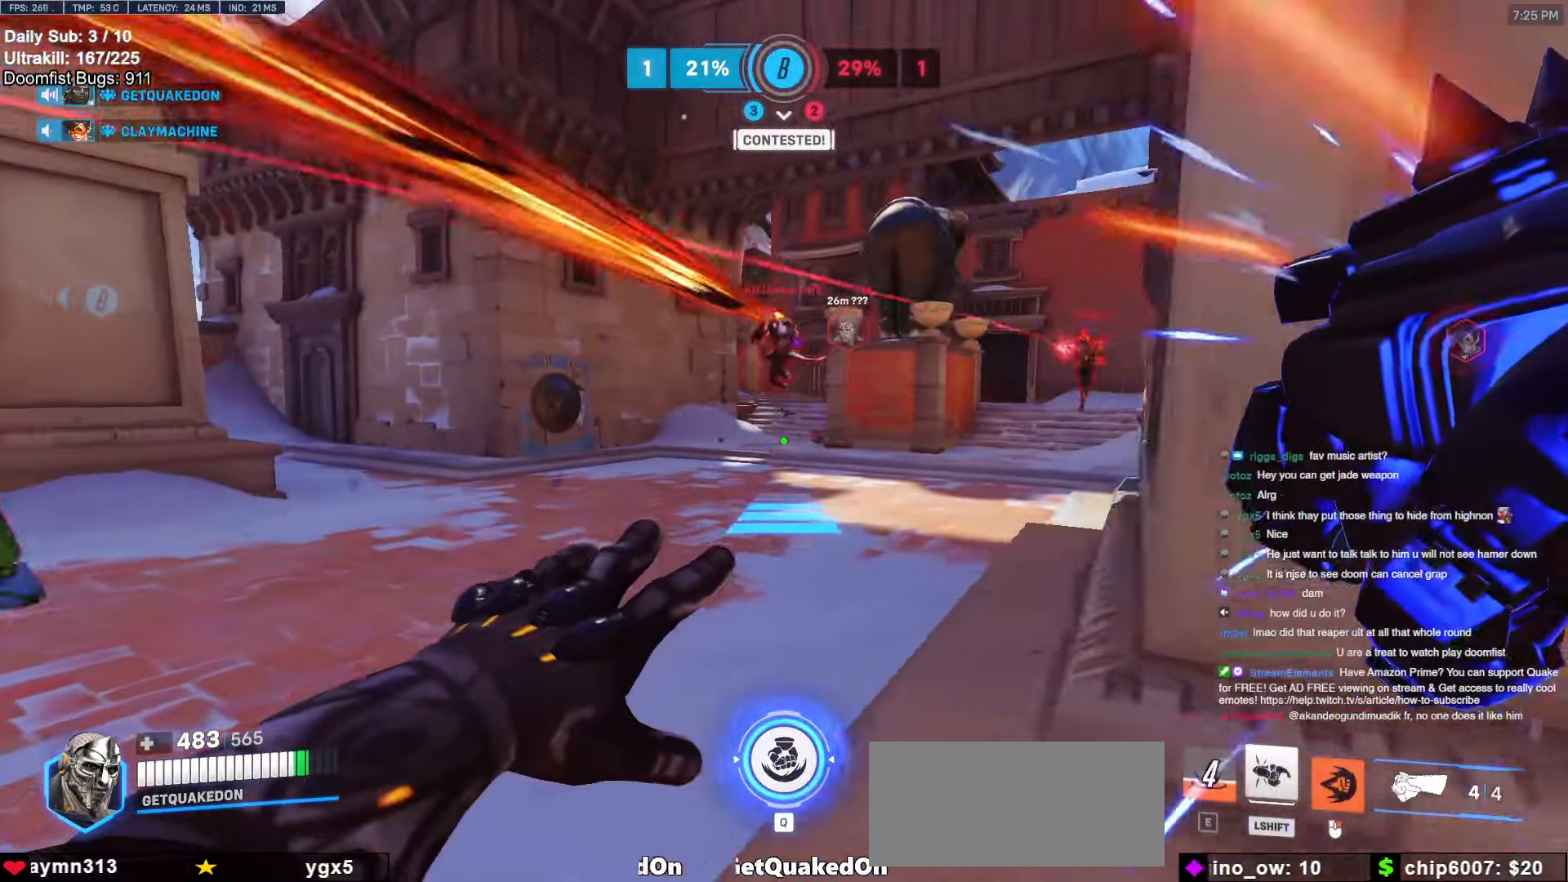
{"dt_ms": 500, "keys": ["w"], "mouse": [], "events": [[217, "a", "up"], [217, "mouse_right", "up"]]}
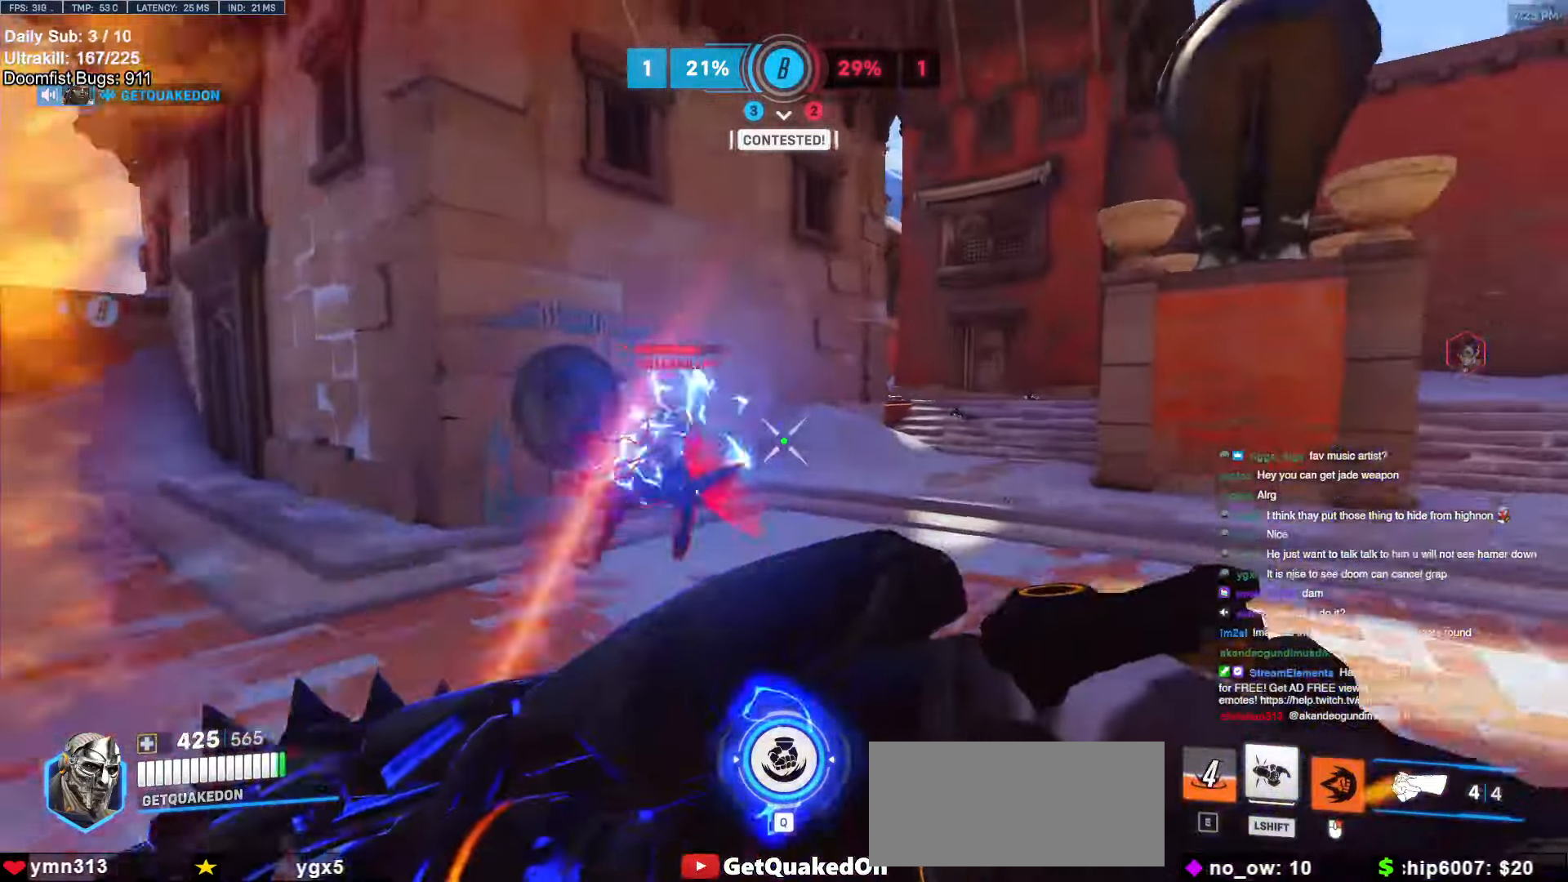
{"dt_ms": 500, "keys": ["a", "w"], "mouse": ["left"], "events": [[183, "mouse_left", "down"], [233, "a", "down"], [267, "space", "down"], [317, "mouse_left", "up"], [417, "space", "up"], [467, "mouse_left", "down"]]}
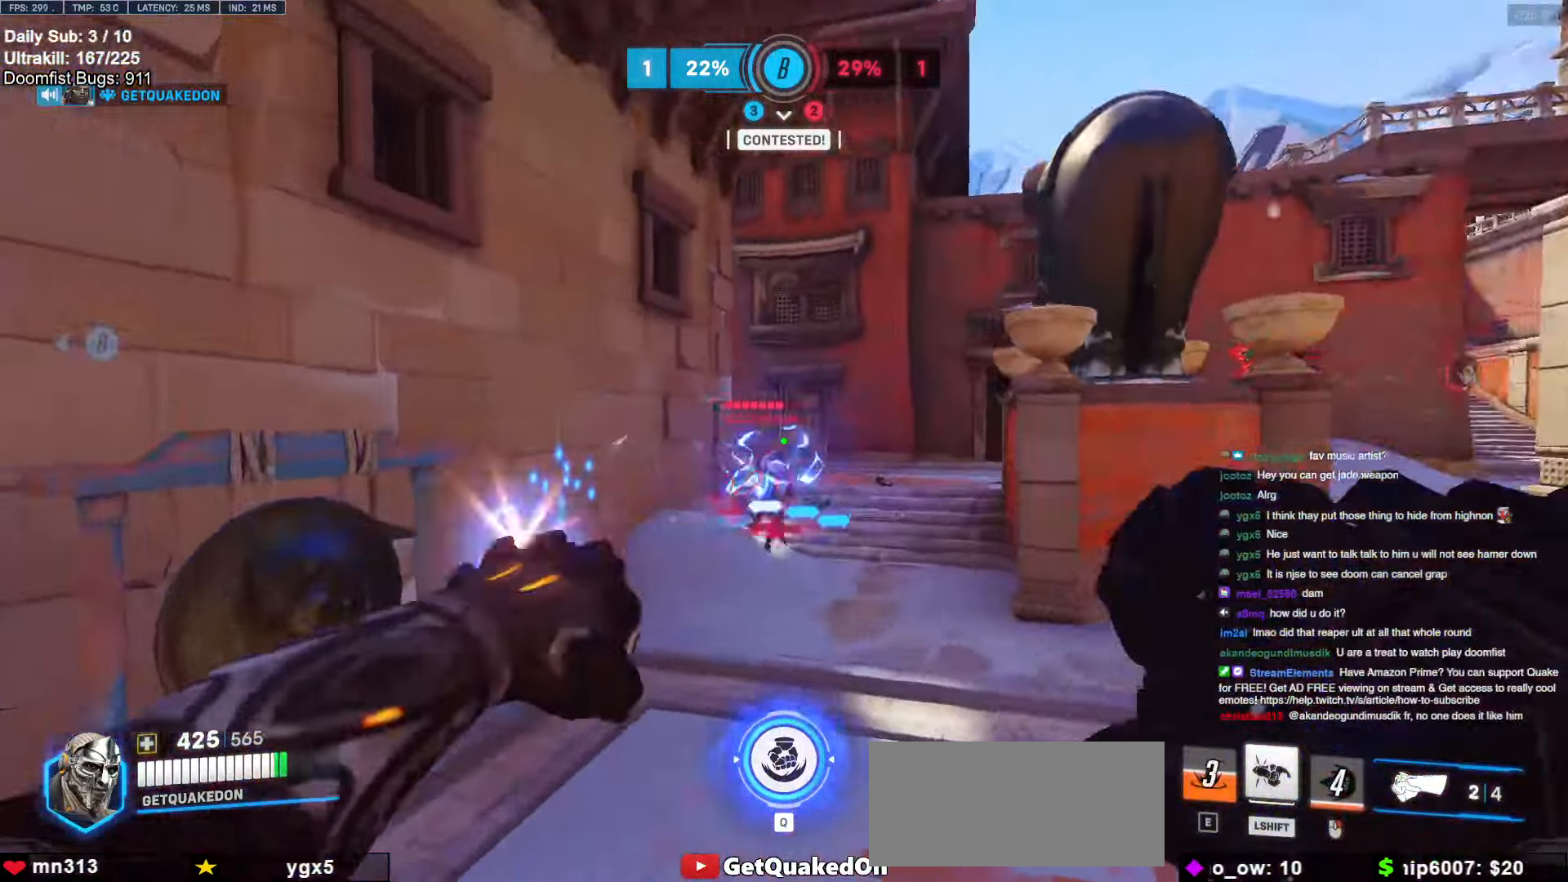
{"dt_ms": 500, "keys": ["d", "s"], "mouse": [], "events": [[100, "a", "up"], [100, "d", "down"], [100, "shift", "down"], [150, "mouse_left", "up"], [150, "w", "up"], [233, "shift", "up"], [467, "s", "down"]]}
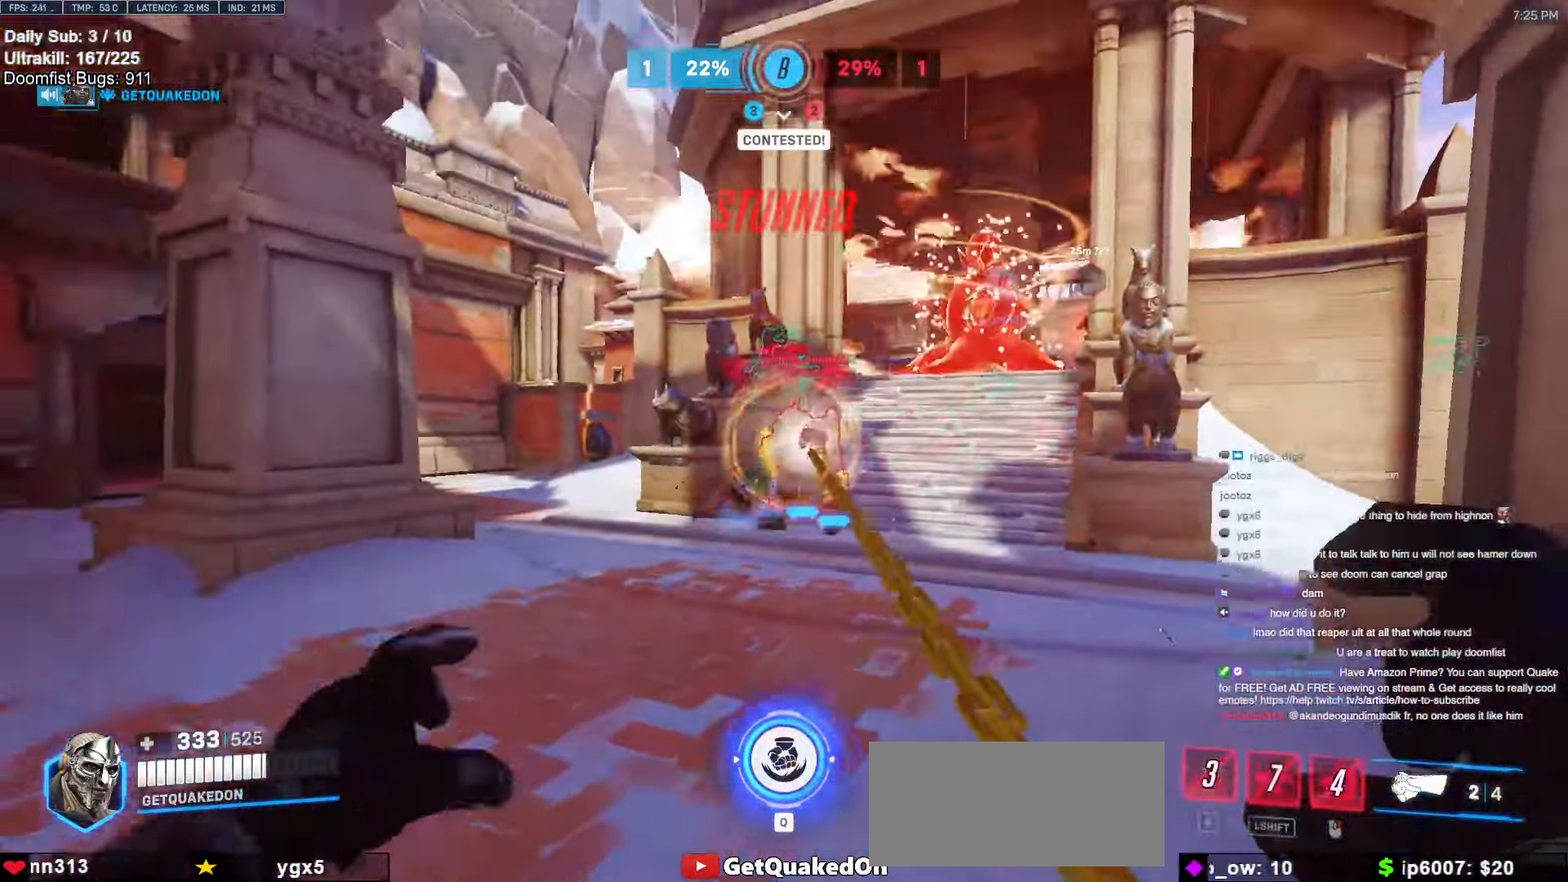
{"dt_ms": 500, "keys": ["s"], "mouse": ["left"], "events": [[17, "q", "down"], [217, "d", "up"], [300, "mouse_left", "down"], [300, "q", "up"]]}
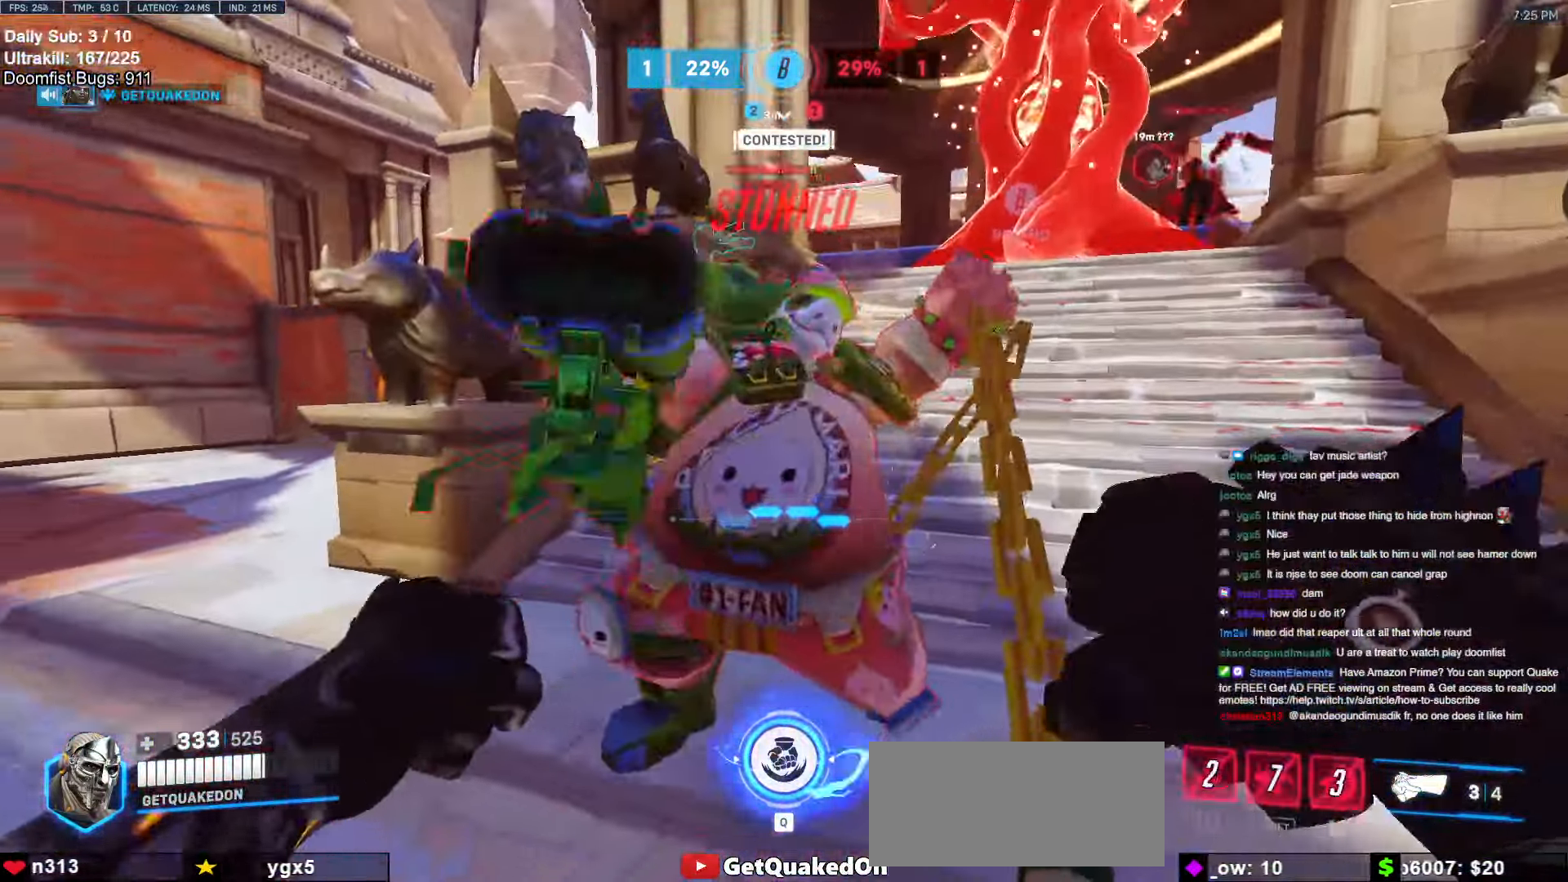
{"dt_ms": 500, "keys": [], "mouse": [], "events": [[217, "q", "down"], [317, "melee", "down"], [317, "mouse_left", "up"], [367, "melee", "up"], [367, "q", "up"], [417, "s", "up"]]}
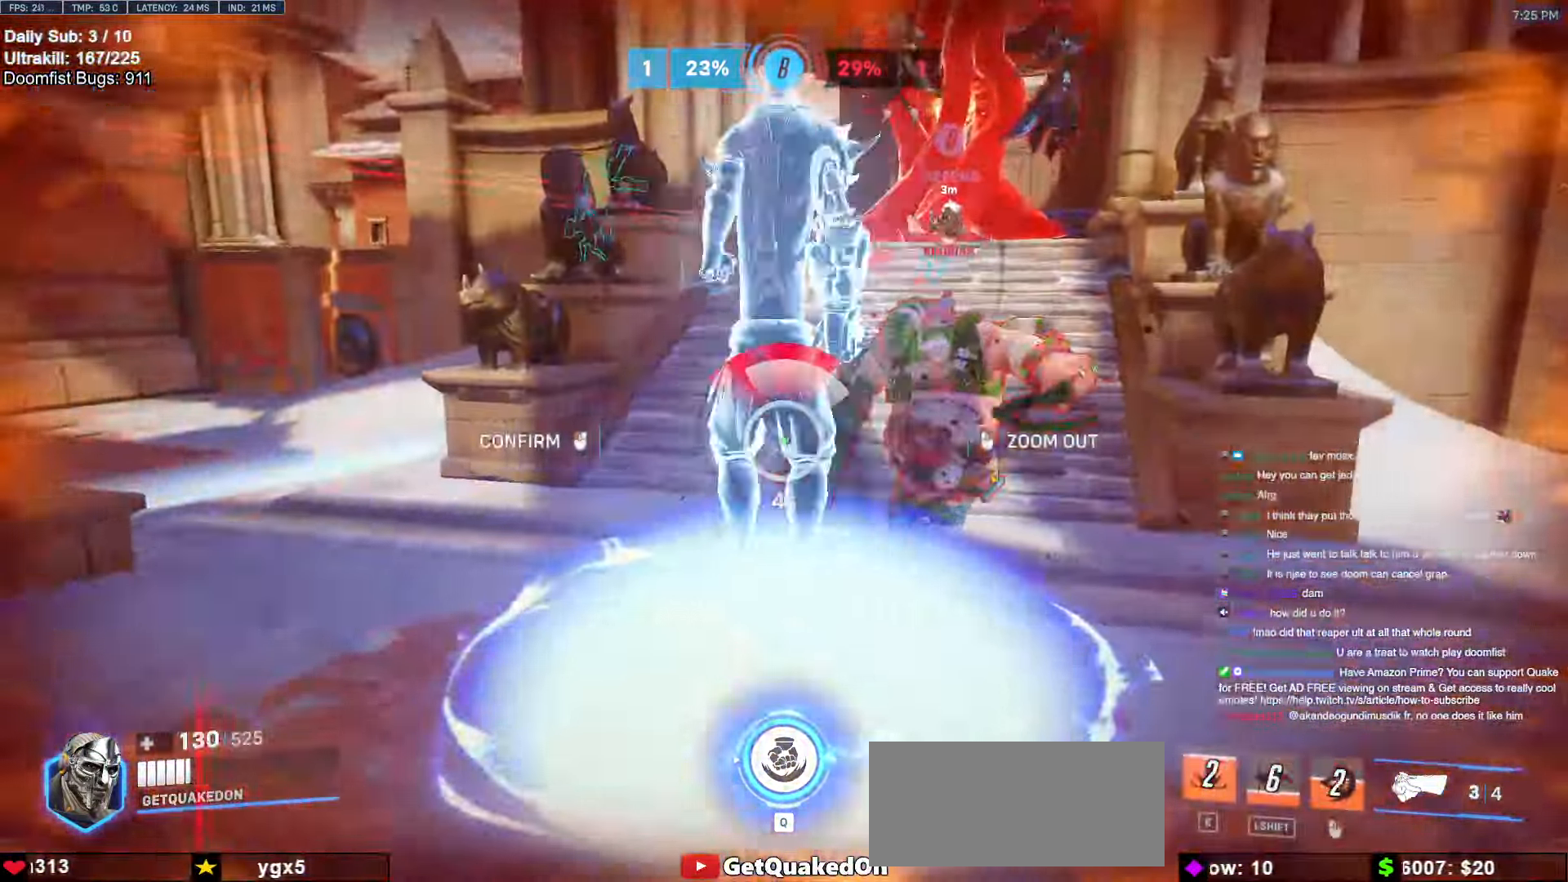
{"dt_ms": 500, "keys": [], "mouse": [], "events": [[233, "d", "down"], [283, "w", "down"], [383, "d", "up"], [383, "w", "up"]]}
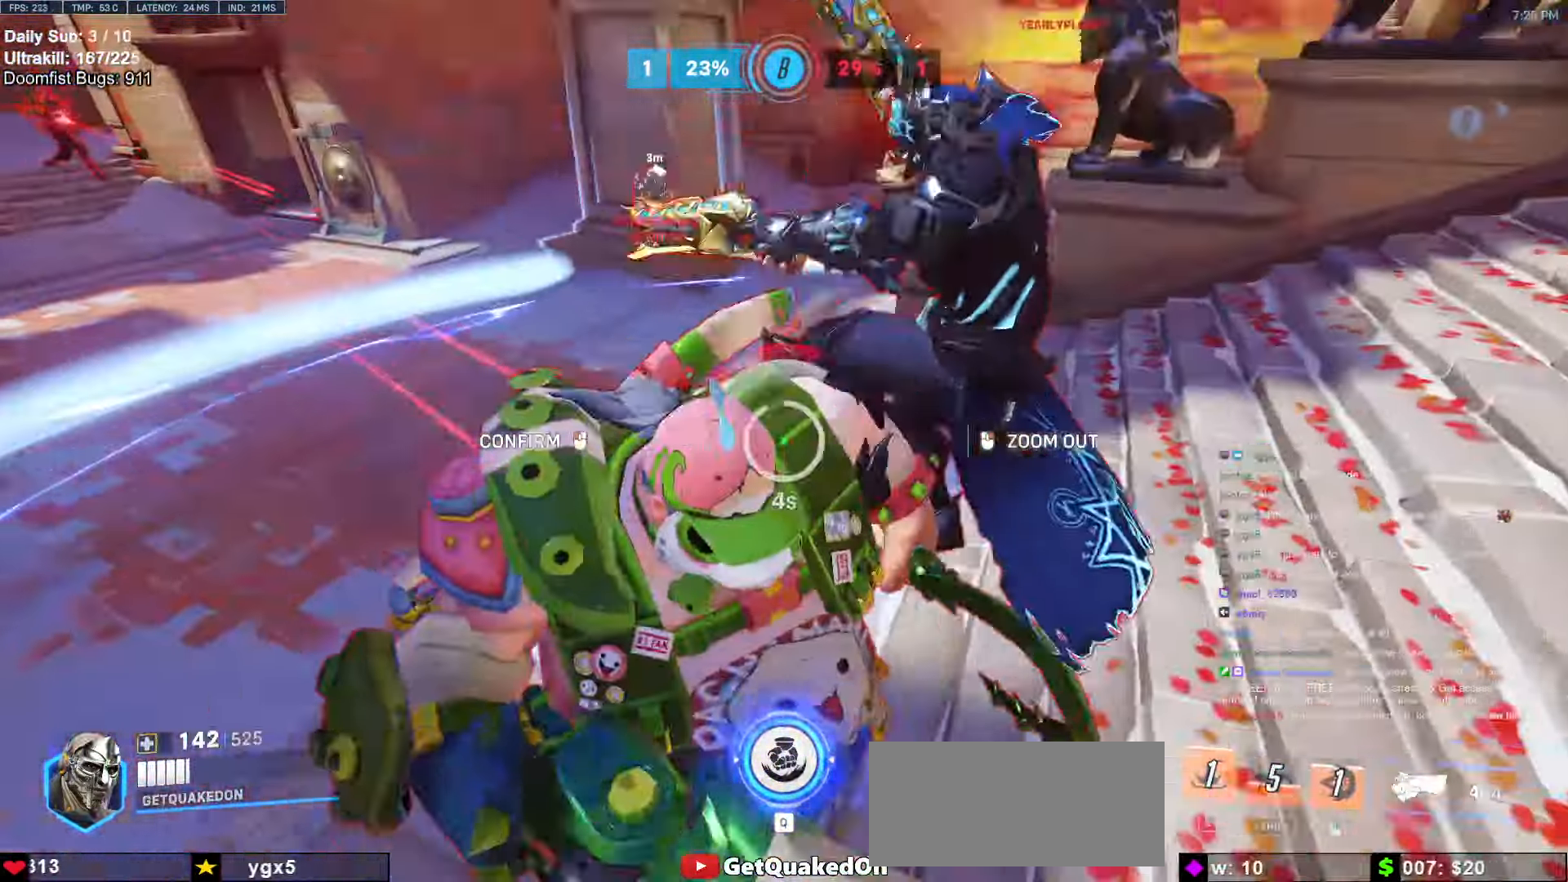
{"dt_ms": 500, "keys": [], "mouse": ["right"], "events": [[250, "mouse_right", "down"], [350, "d", "down"], [500, "d", "up"]]}
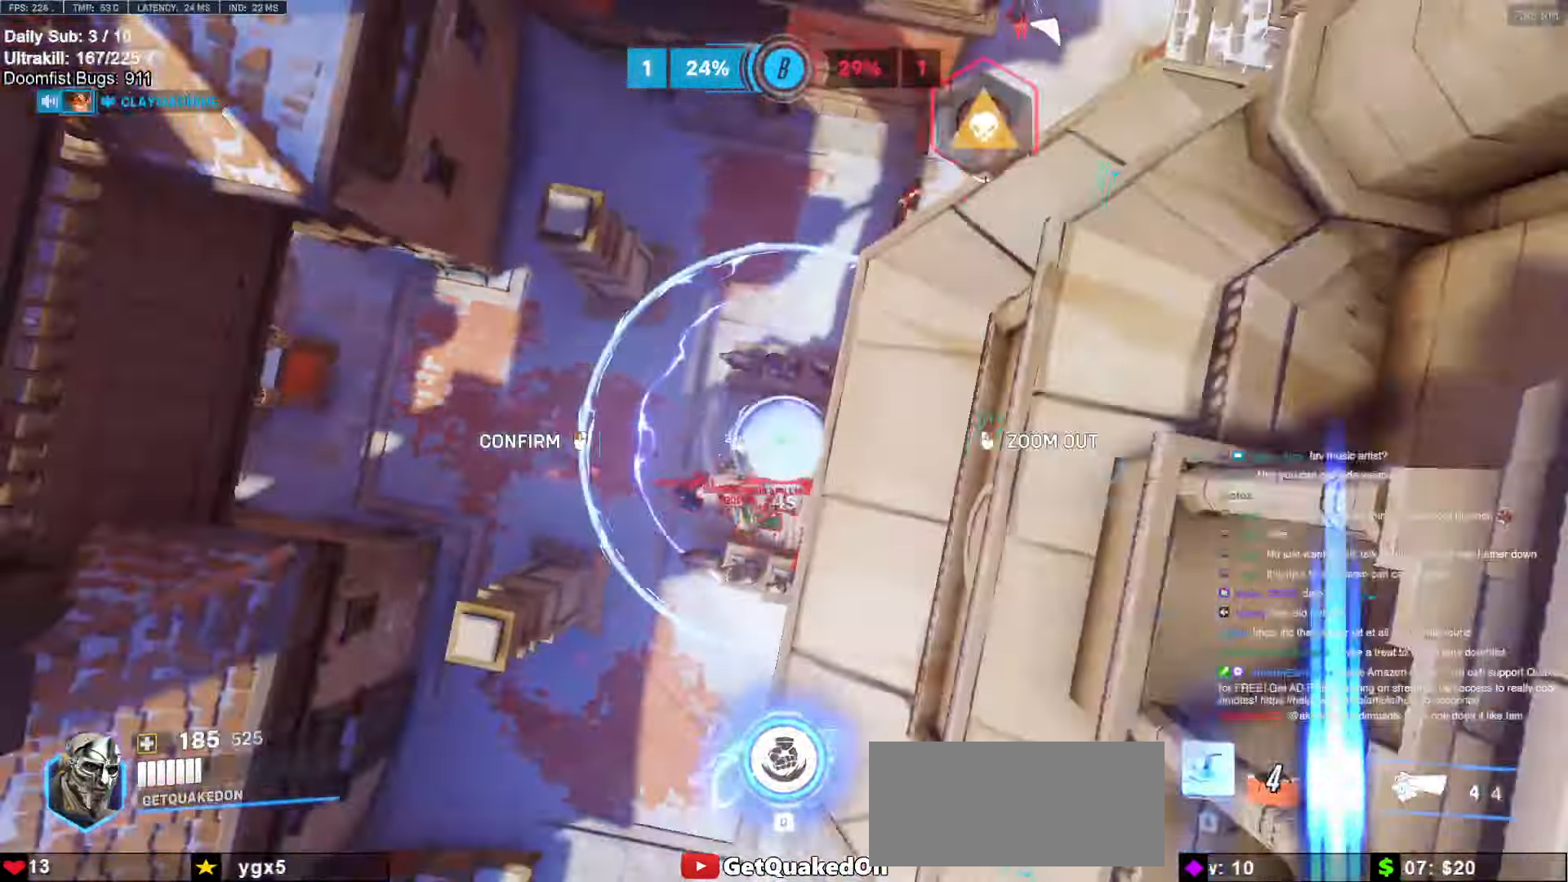
{"dt_ms": 500, "keys": [], "mouse": ["right"], "events": [[267, "a", "down"], [367, "a", "up"], [467, "a", "down"], [500, "a", "up"]]}
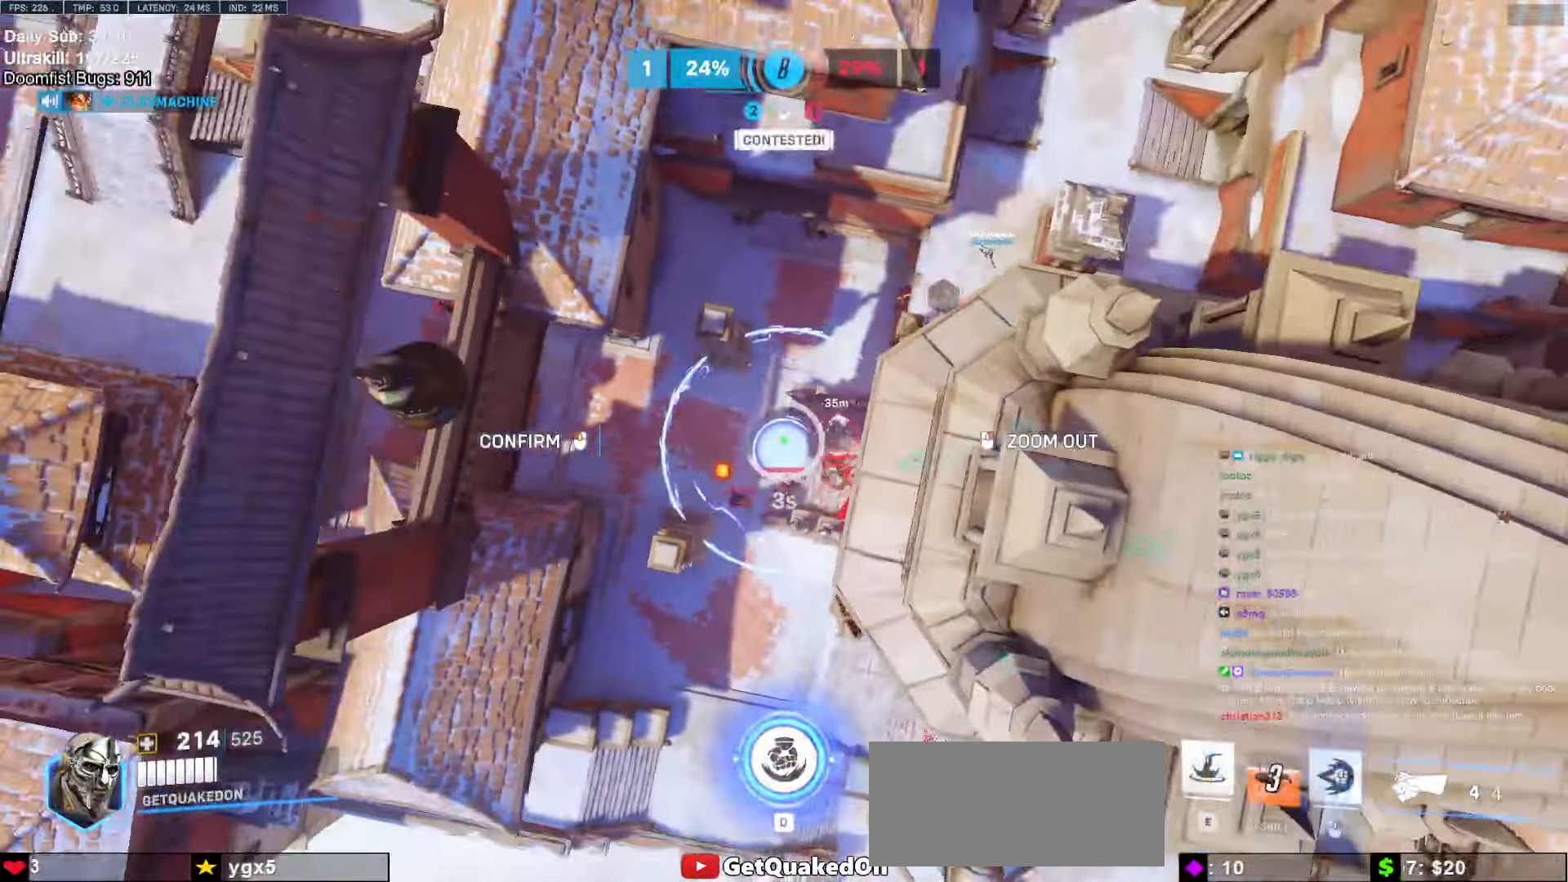
{"dt_ms": 500, "keys": ["a"], "mouse": ["right"], "events": [[100, "a", "down"]]}
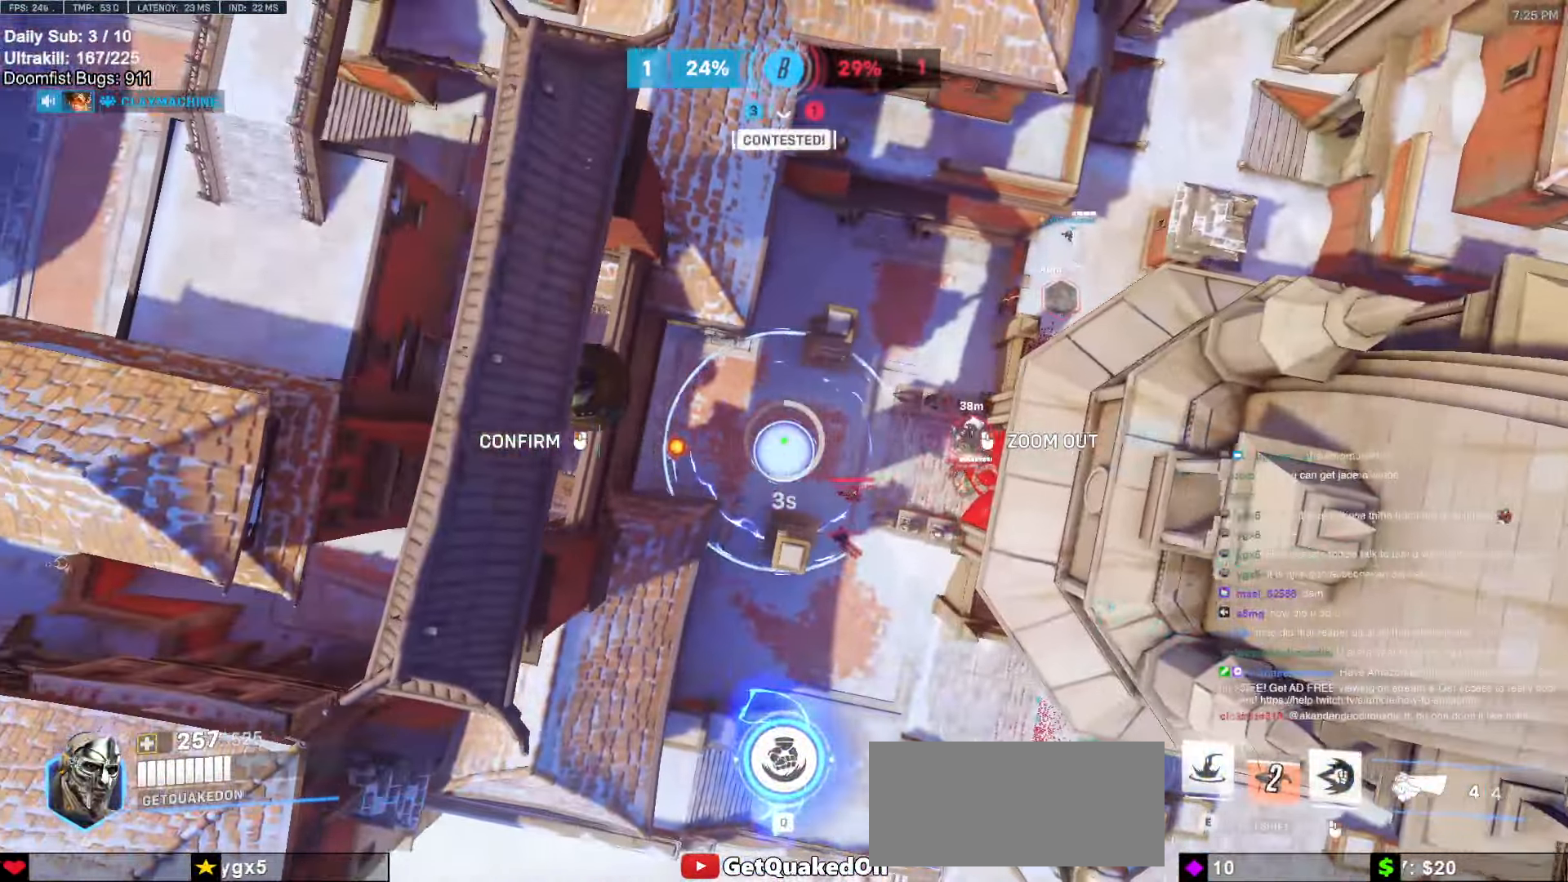
{"dt_ms": 500, "keys": [], "mouse": ["right"], "events": [[117, "d", "down"], [167, "a", "up"], [450, "d", "up"]]}